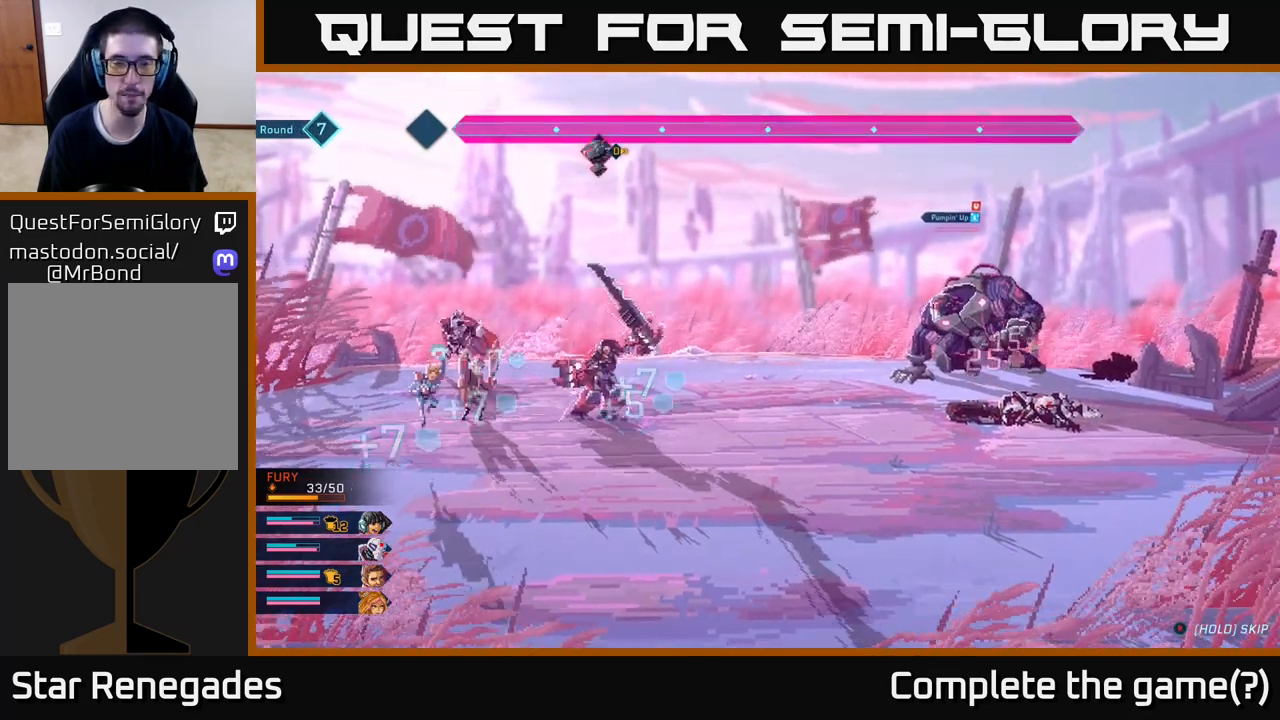
Gameplay with a controller (Xbox layout); each line is a JSON object with the inputs held at the frame after it. "events" lists button and stick changes between this image and that frame as [ms after this image, input, new state], when the widget could be followed in between.
{"buttons": [], "left_stick": "center", "right_stick": "center", "events": [[267, "A", "down"], [383, "A", "up"]]}
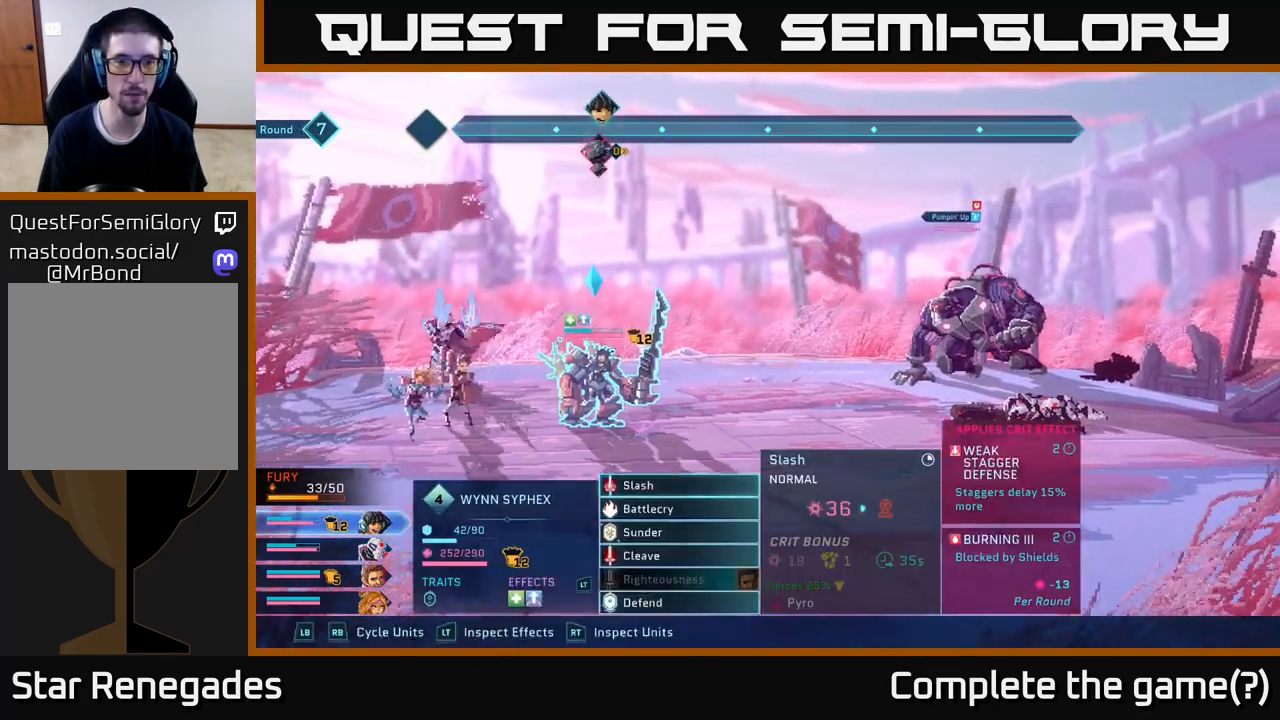
{"buttons": [], "left_stick": "center", "right_stick": "center", "events": []}
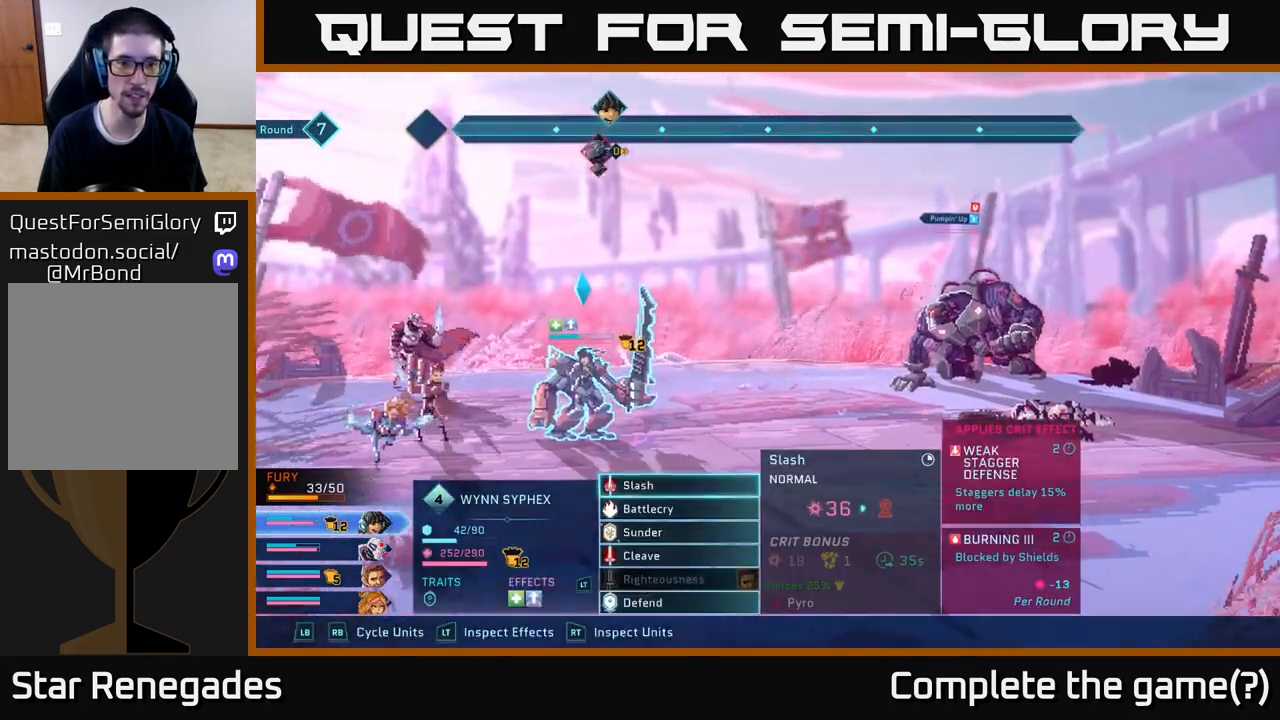
{"buttons": [], "left_stick": "center", "right_stick": "center", "events": [[317, "R1", "down"], [433, "R1", "up"]]}
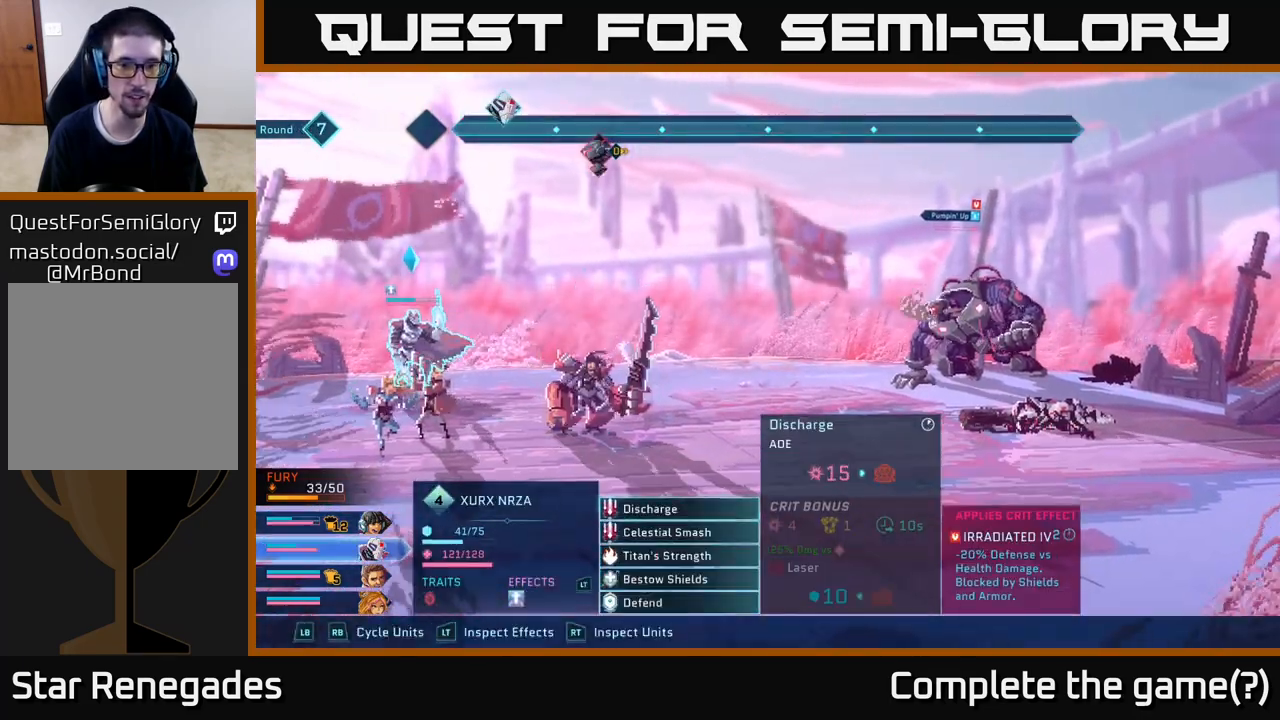
{"buttons": [], "left_stick": "center", "right_stick": "center", "events": []}
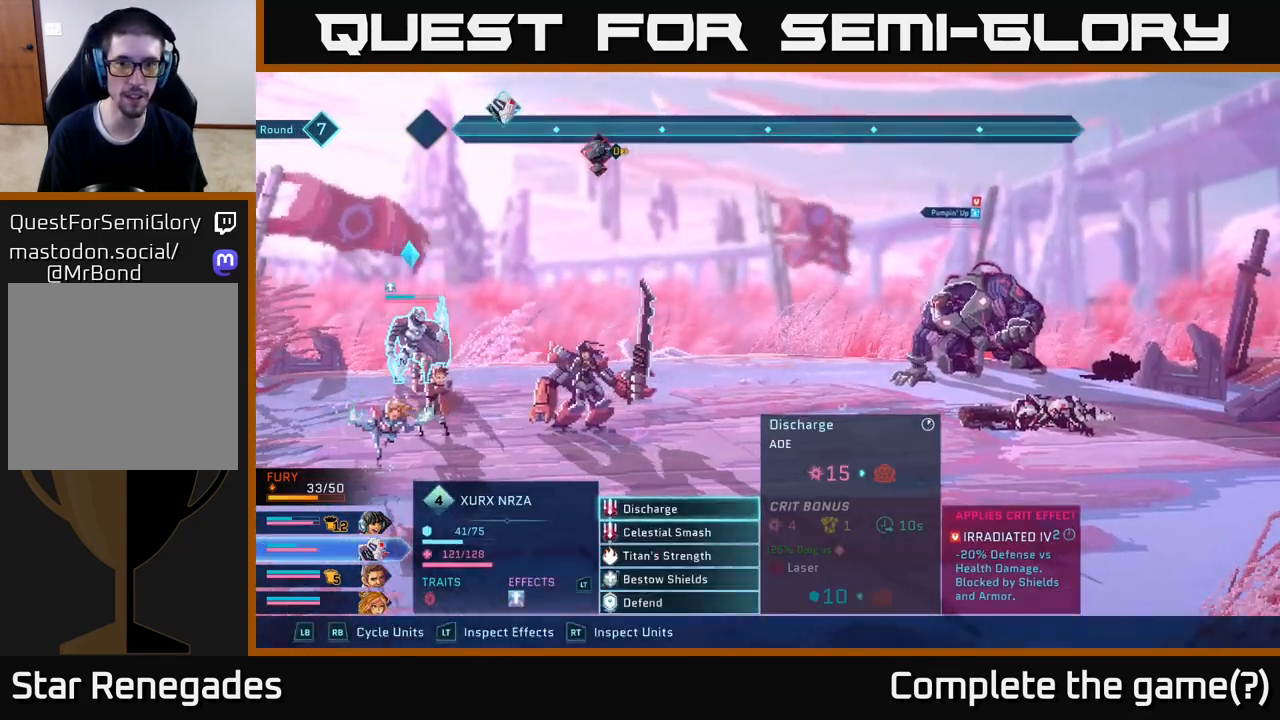
{"buttons": [], "left_stick": "center", "right_stick": "center", "events": [[33, "A", "down"], [133, "A", "up"]]}
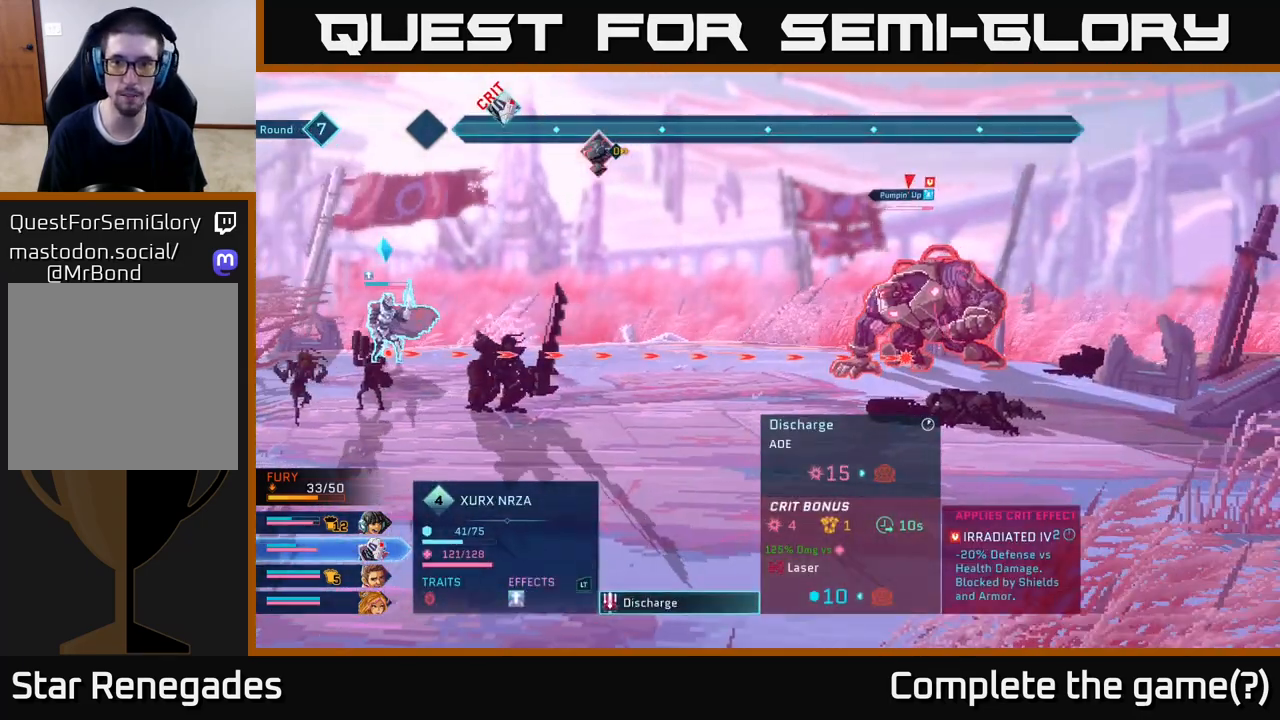
{"buttons": [], "left_stick": "center", "right_stick": "center", "events": []}
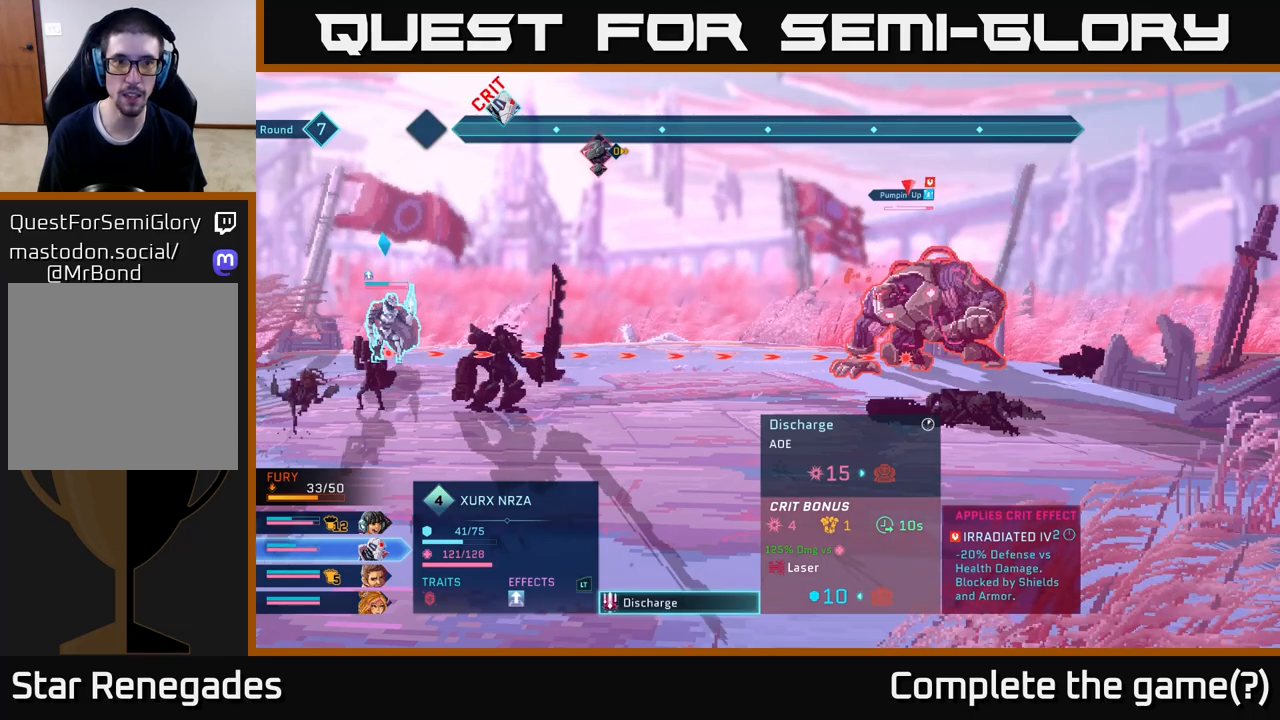
{"buttons": [], "left_stick": "center", "right_stick": "center", "events": []}
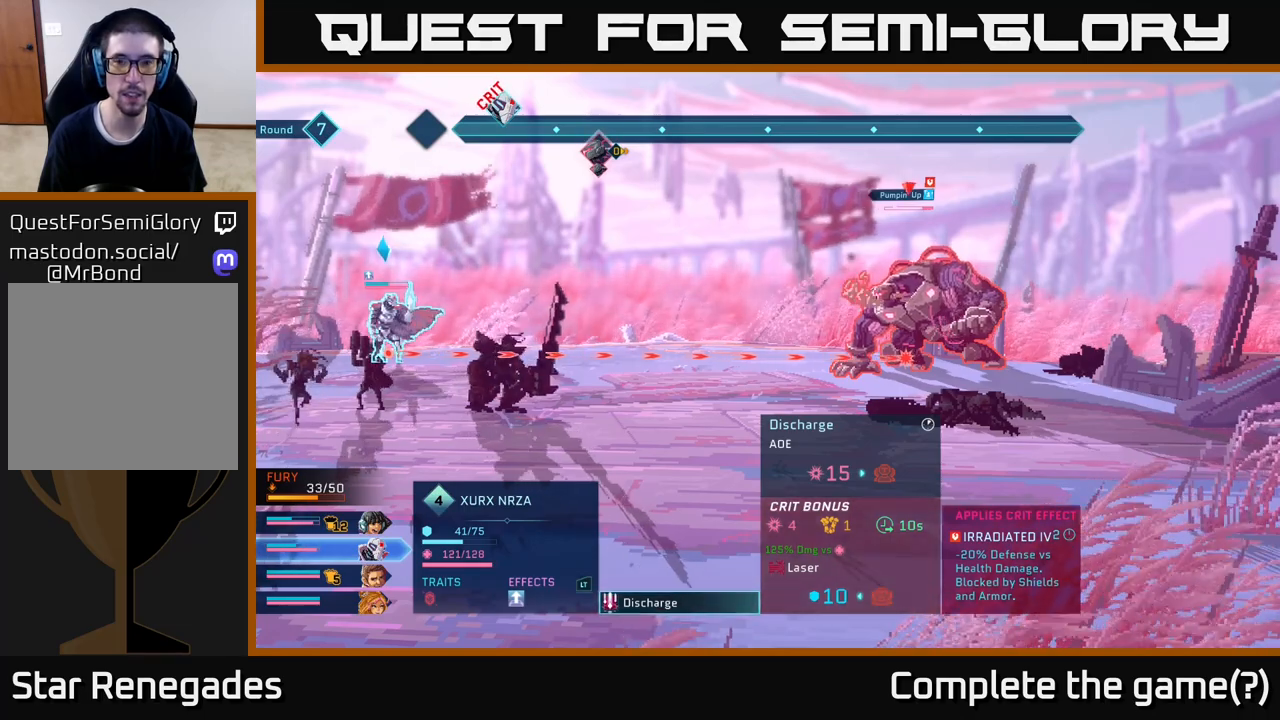
{"buttons": ["B"], "left_stick": "center", "right_stick": "center", "events": [[417, "B", "down"]]}
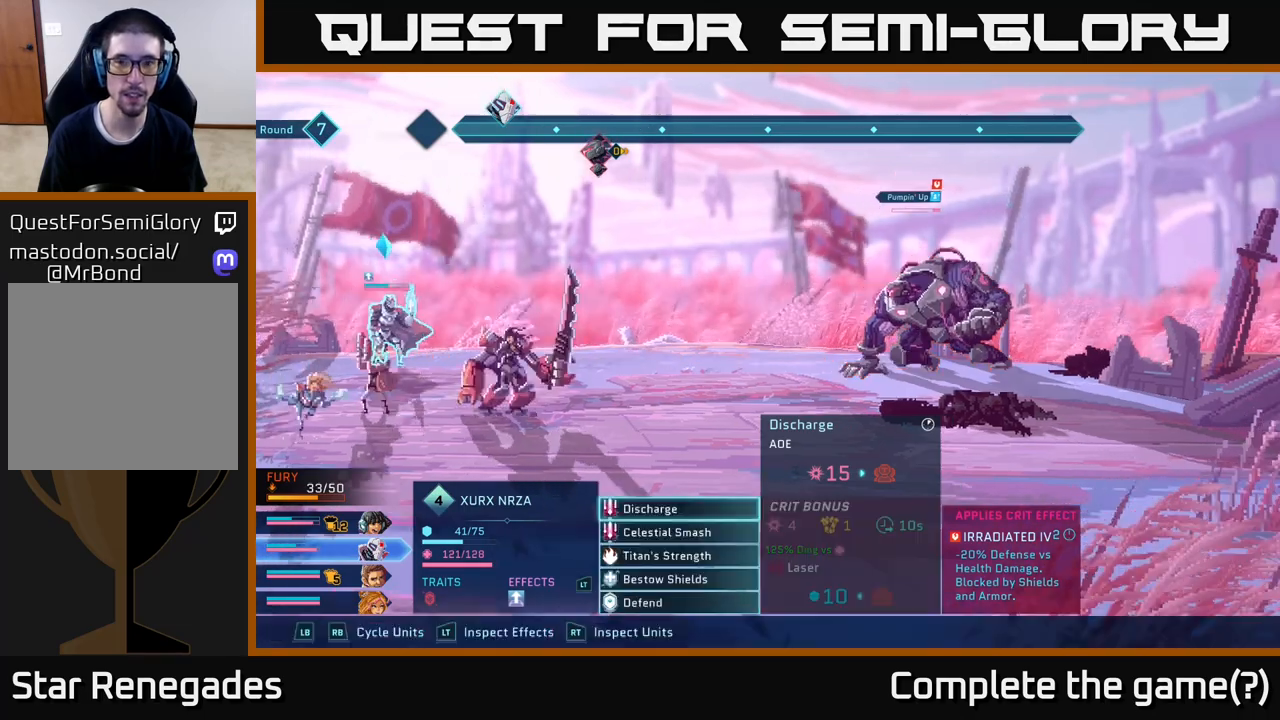
{"buttons": [], "left_stick": "center", "right_stick": "center", "events": [[17, "B", "up"], [200, "R1", "down"], [317, "R1", "up"]]}
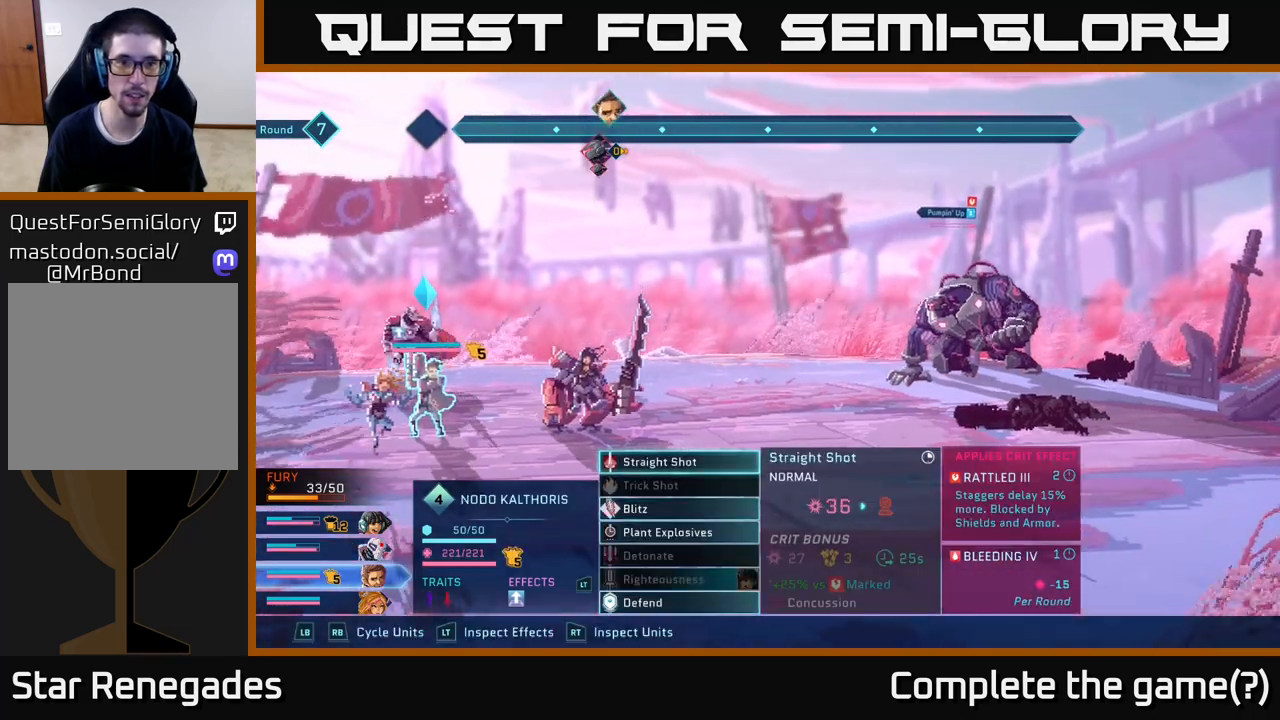
{"buttons": [], "left_stick": "center", "right_stick": "center", "events": []}
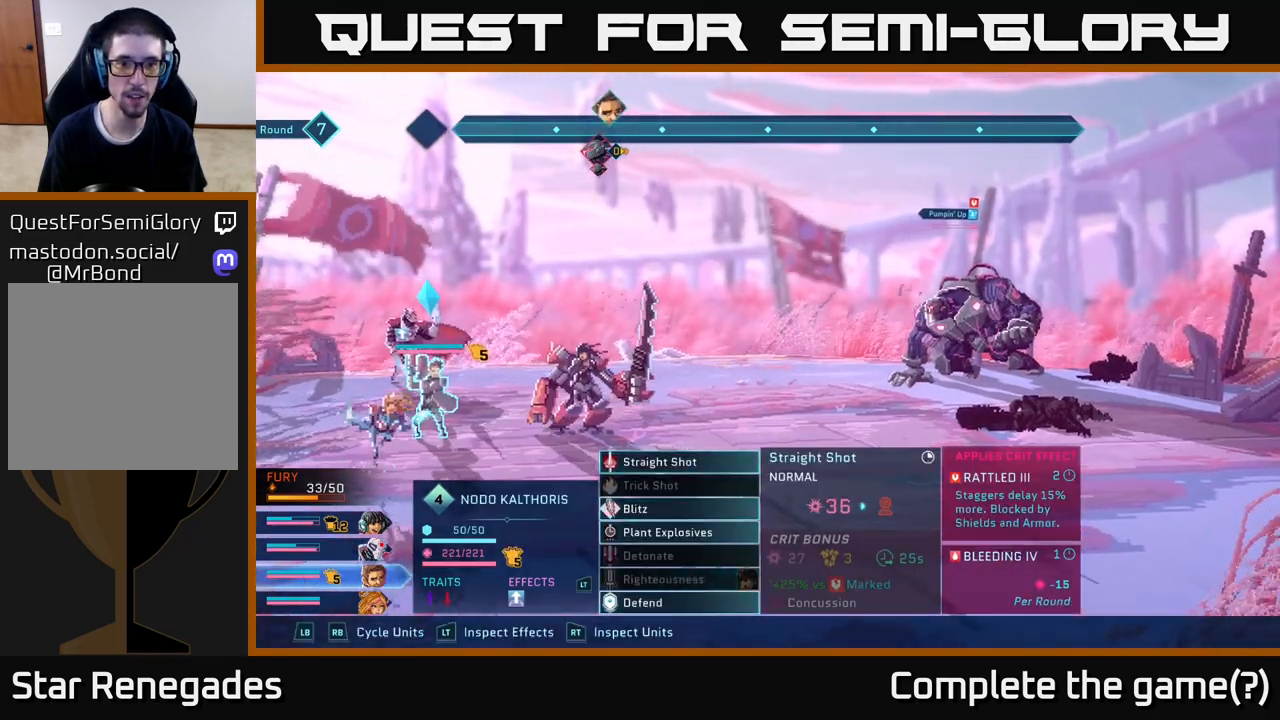
{"buttons": [], "left_stick": "center", "right_stick": "center", "events": [[317, "R1", "down"], [450, "R1", "up"]]}
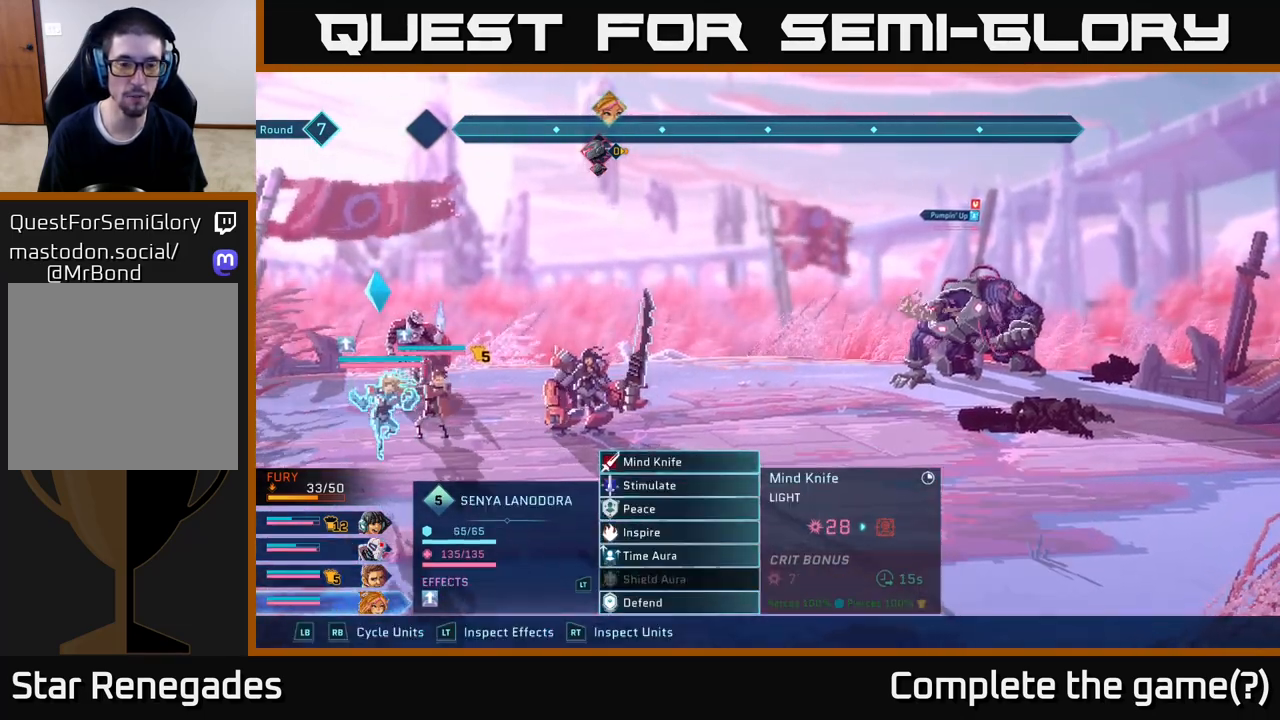
{"buttons": [], "left_stick": "center", "right_stick": "center", "events": []}
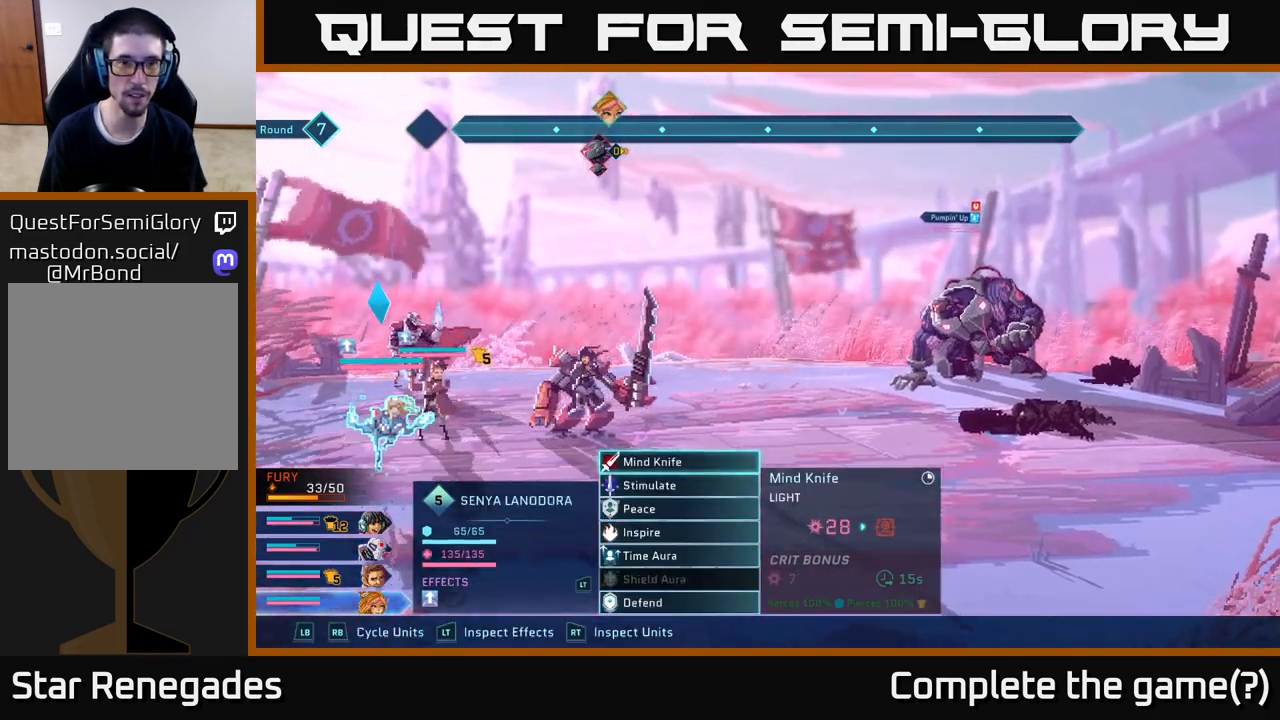
{"buttons": [], "left_stick": "center", "right_stick": "center", "events": []}
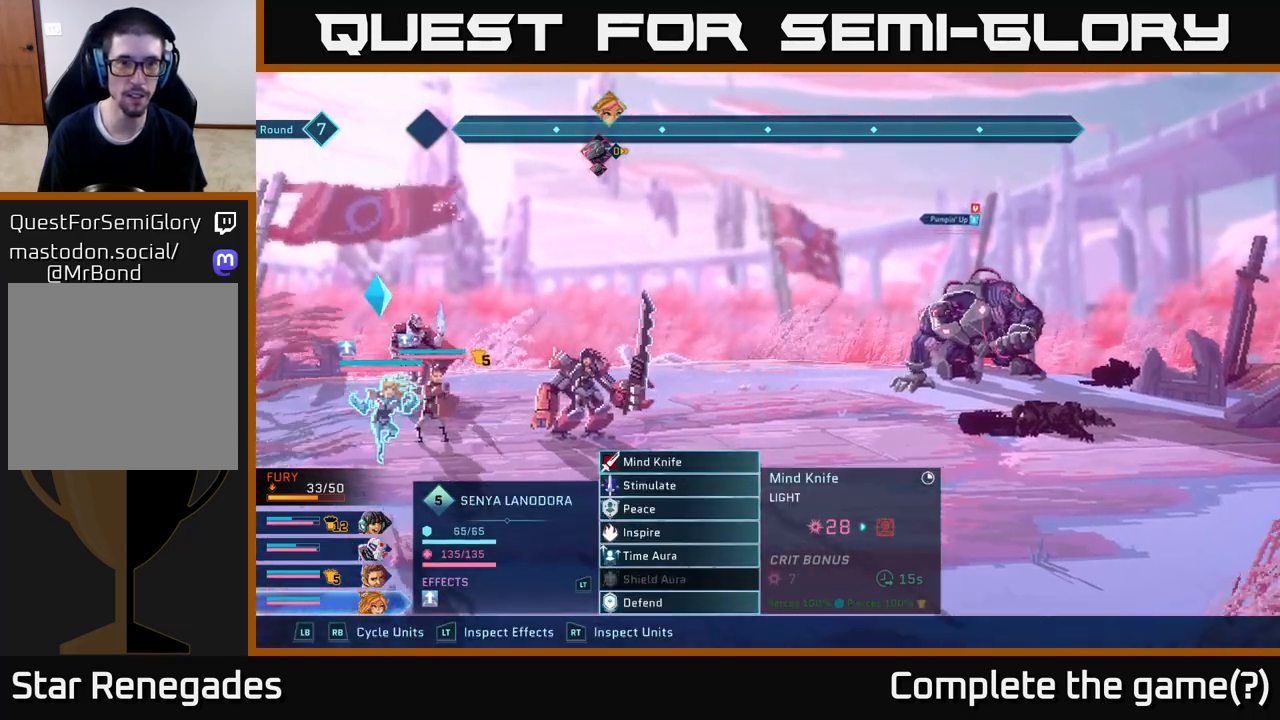
{"buttons": ["R1"], "left_stick": "center", "right_stick": "center", "events": [[467, "R1", "down"]]}
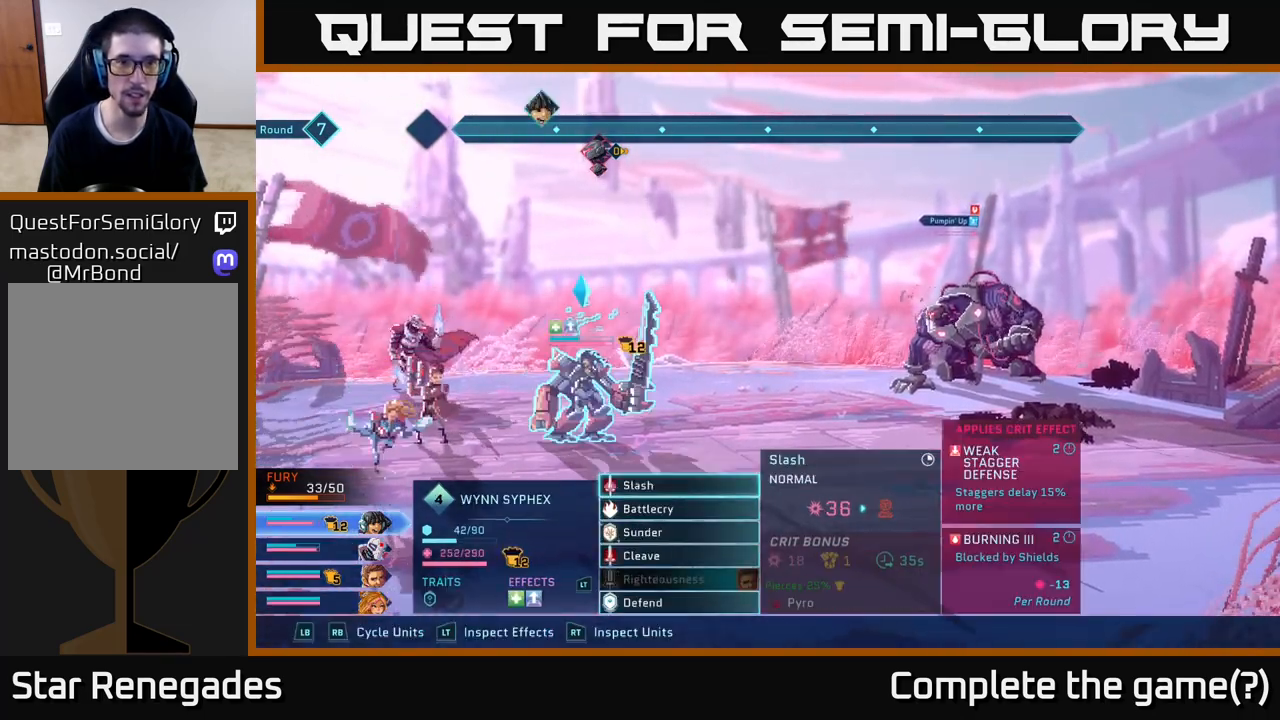
{"buttons": [], "left_stick": "center", "right_stick": "center", "events": [[100, "R1", "up"]]}
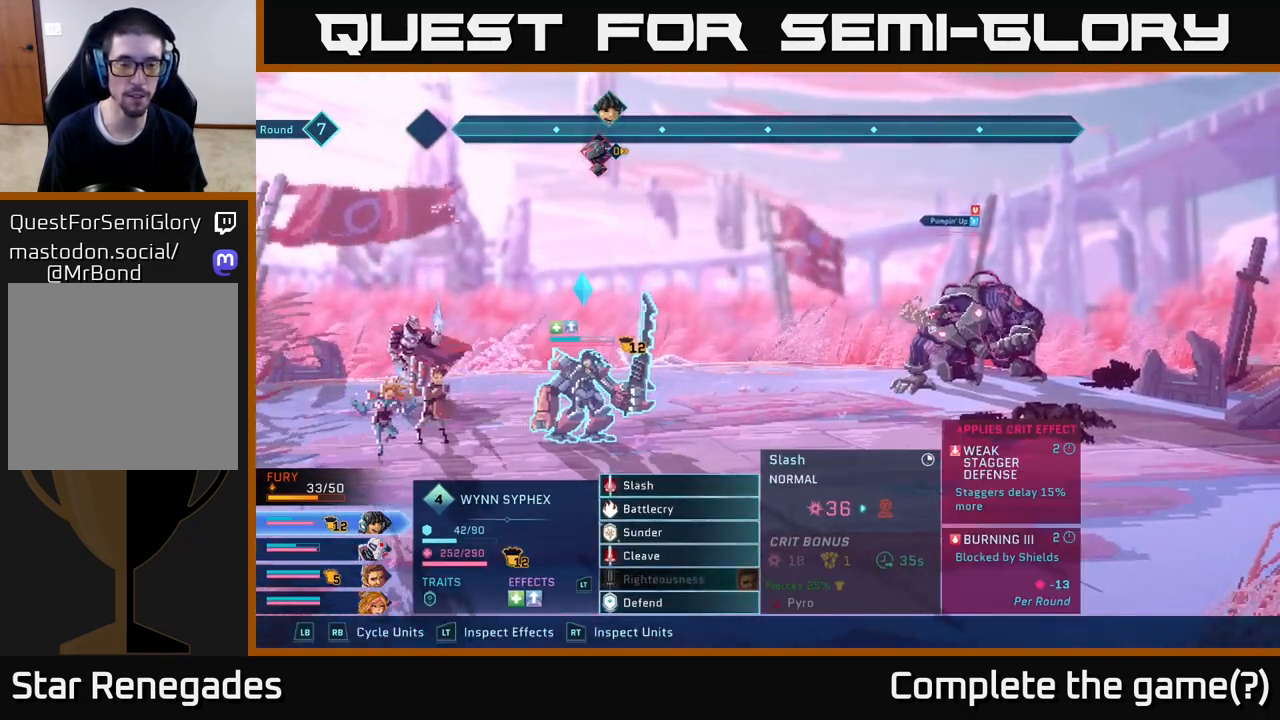
{"buttons": [], "left_stick": "center", "right_stick": "center", "events": [[200, "R1", "down"], [317, "R1", "up"]]}
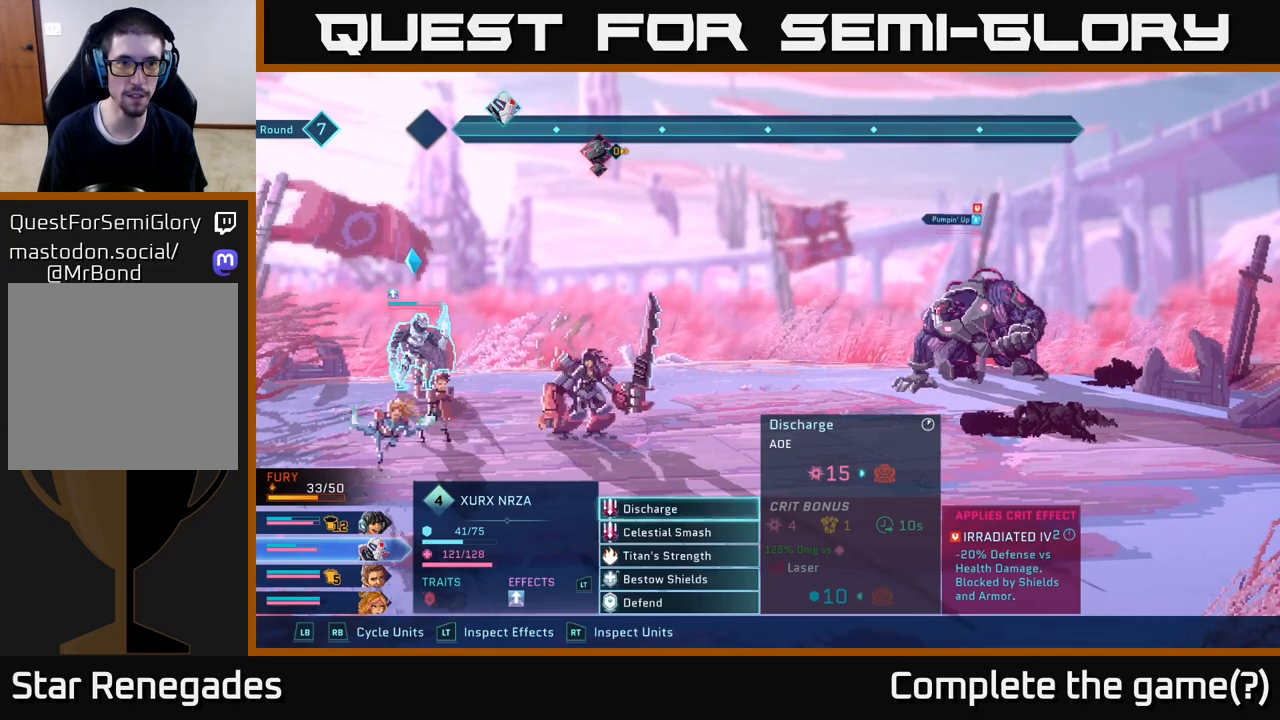
{"buttons": ["L1"], "left_stick": "center", "right_stick": "center", "events": [[450, "L1", "down"]]}
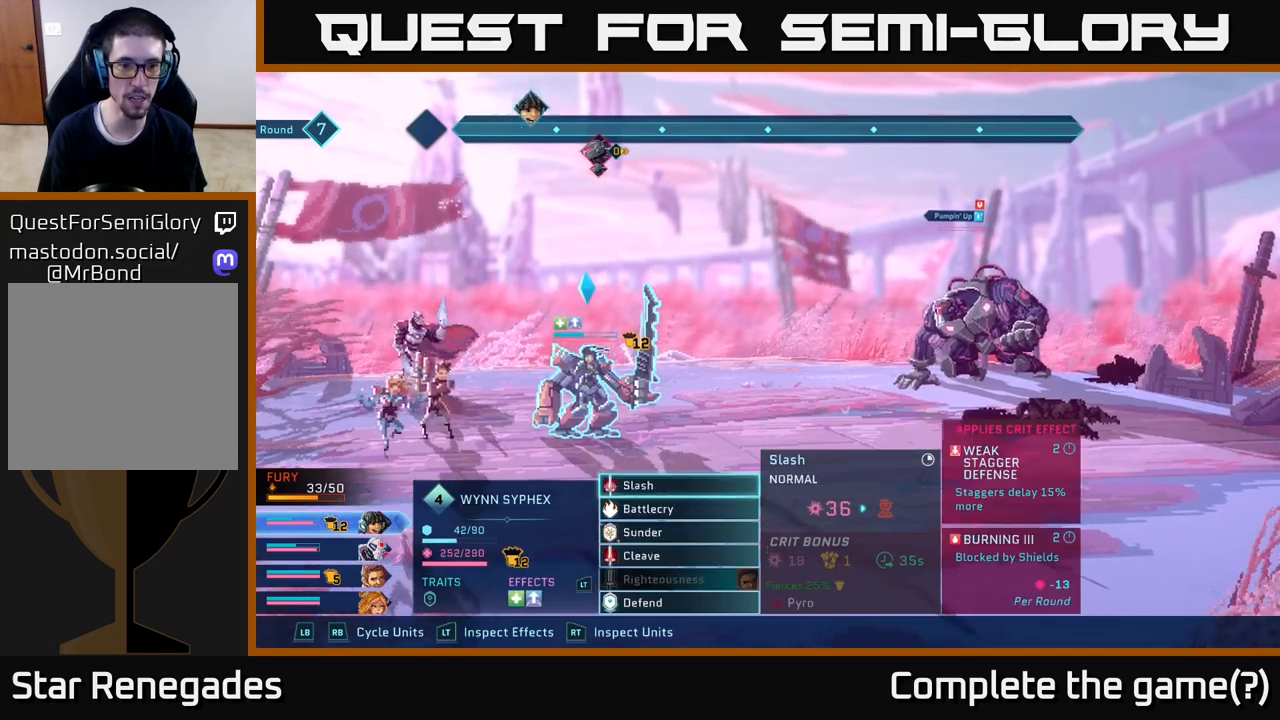
{"buttons": [], "left_stick": "down", "right_stick": "center", "events": [[67, "L1", "up"], [417, "left_stick", "down"]]}
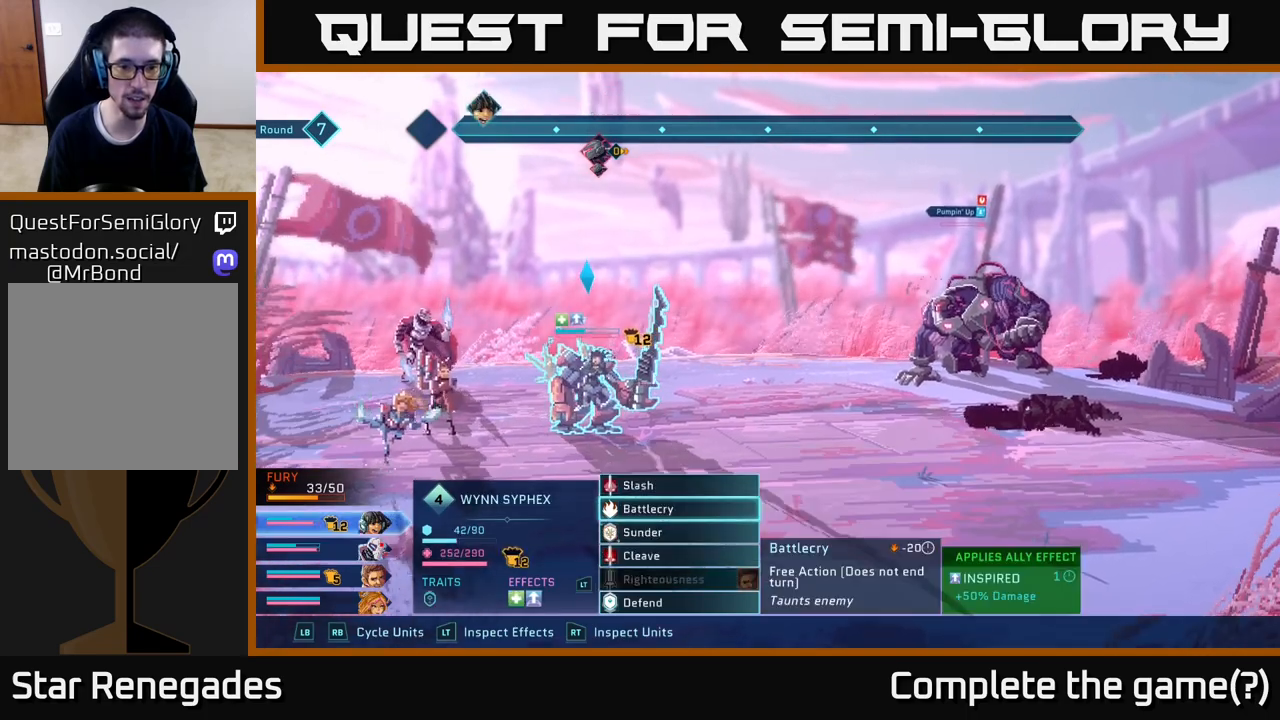
{"buttons": [], "left_stick": "center", "right_stick": "center", "events": [[67, "left_stick", "center"], [300, "L1", "down"], [433, "L1", "up"]]}
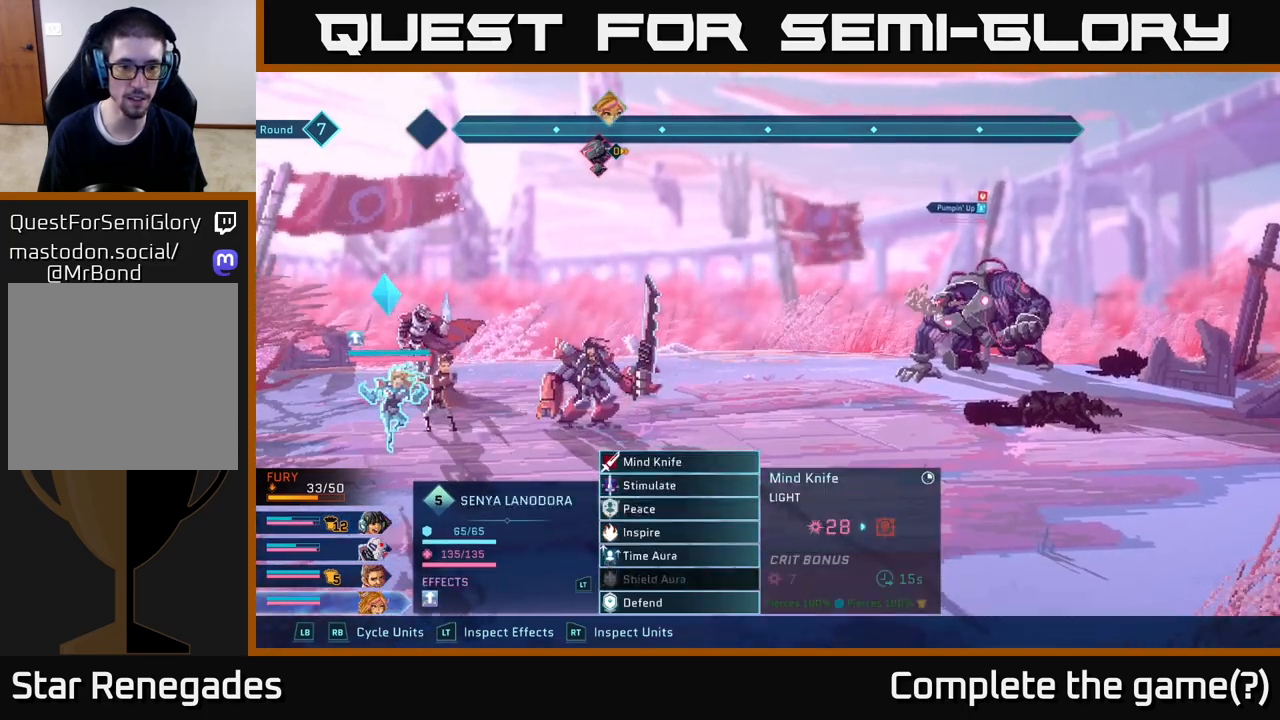
{"buttons": [], "left_stick": "down", "right_stick": "center", "events": [[383, "left_stick", "down"]]}
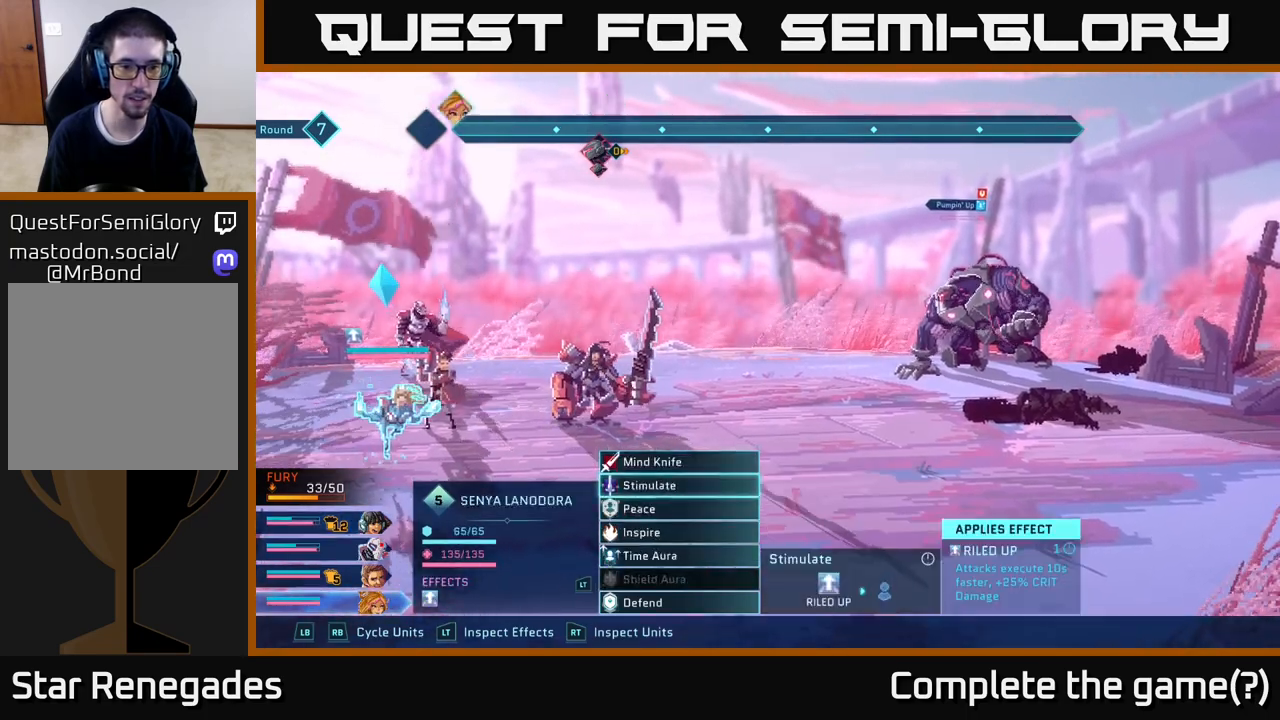
{"buttons": [], "left_stick": "down", "right_stick": "center", "events": [[33, "left_stick", "center"], [133, "left_stick", "down"], [250, "left_stick", "center"], [367, "left_stick", "down"]]}
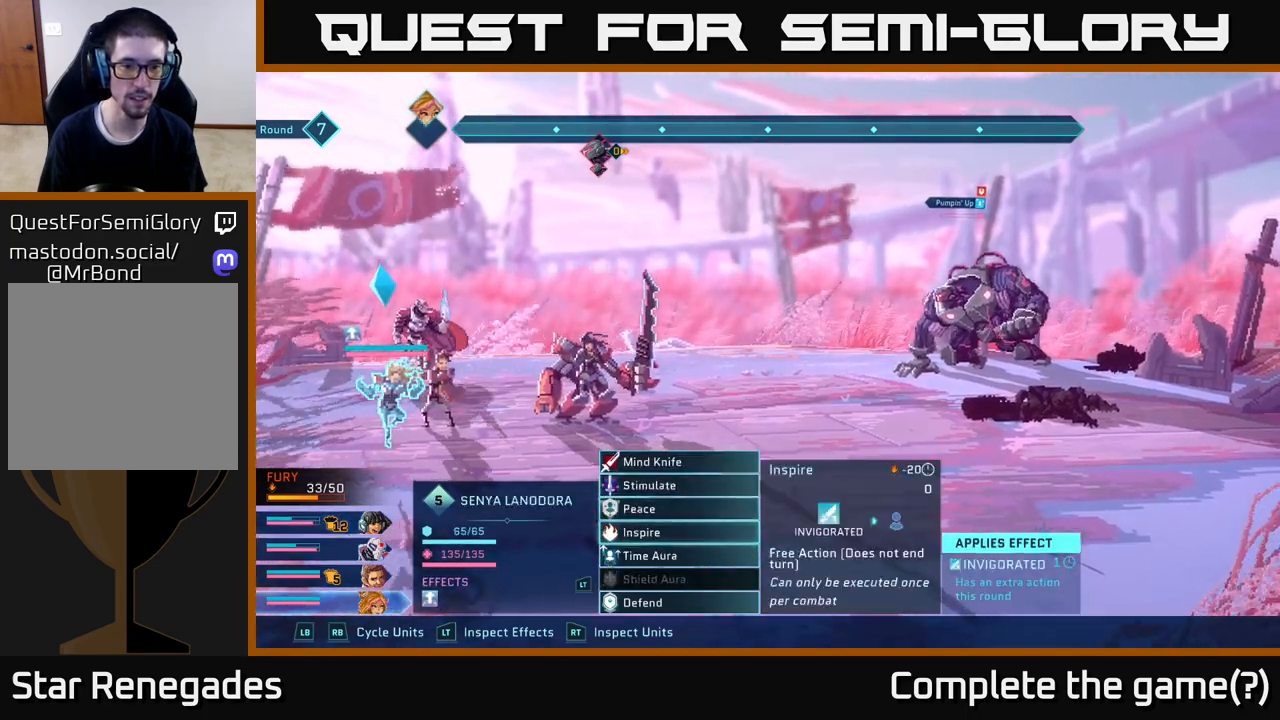
{"buttons": [], "left_stick": "center", "right_stick": "center", "events": [[17, "left_stick", "center"], [133, "left_stick", "down"], [317, "left_stick", "center"]]}
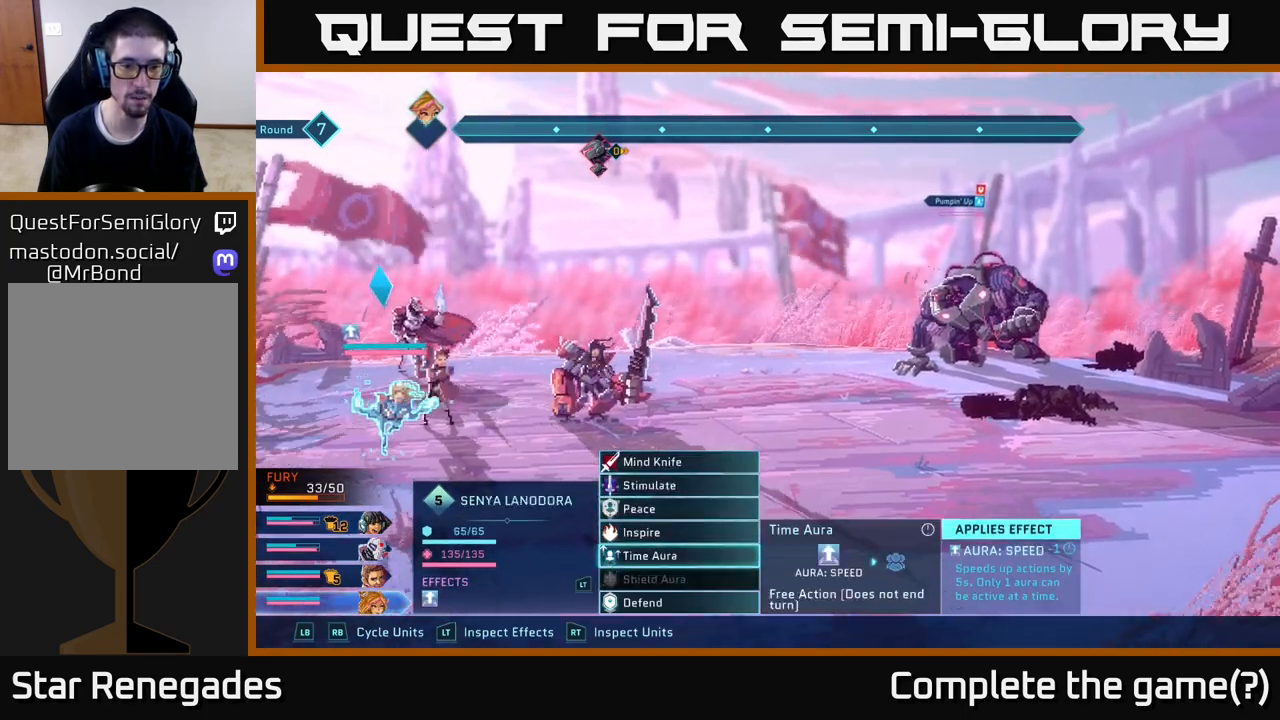
{"buttons": [], "left_stick": "center", "right_stick": "center", "events": [[200, "A", "down"], [267, "A", "up"]]}
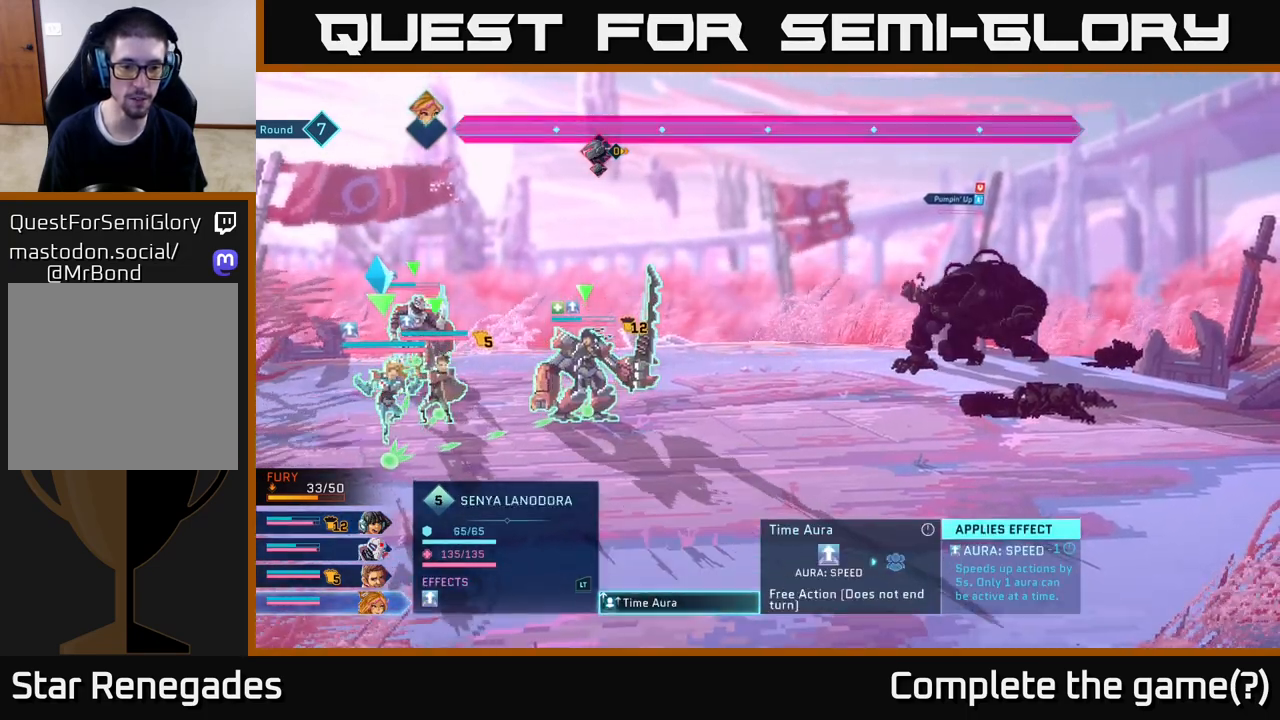
{"buttons": [], "left_stick": "center", "right_stick": "center", "events": [[200, "A", "down"], [267, "A", "up"]]}
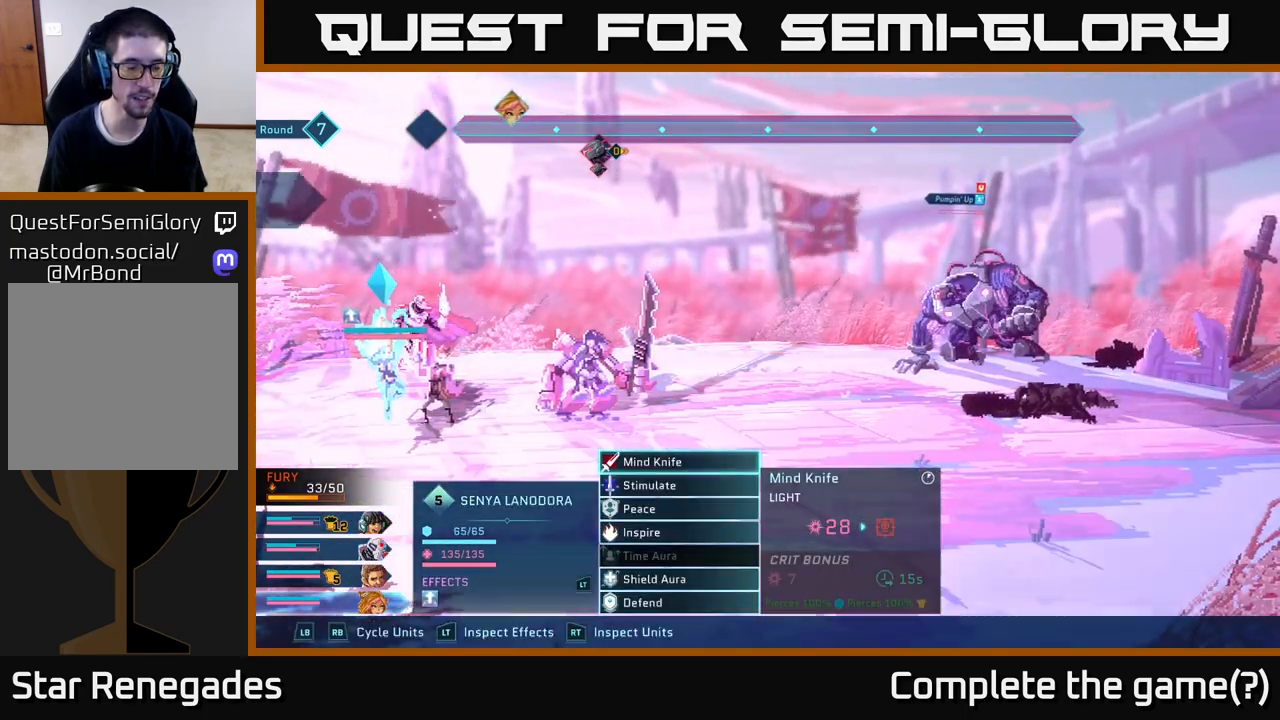
{"buttons": [], "left_stick": "center", "right_stick": "center", "events": []}